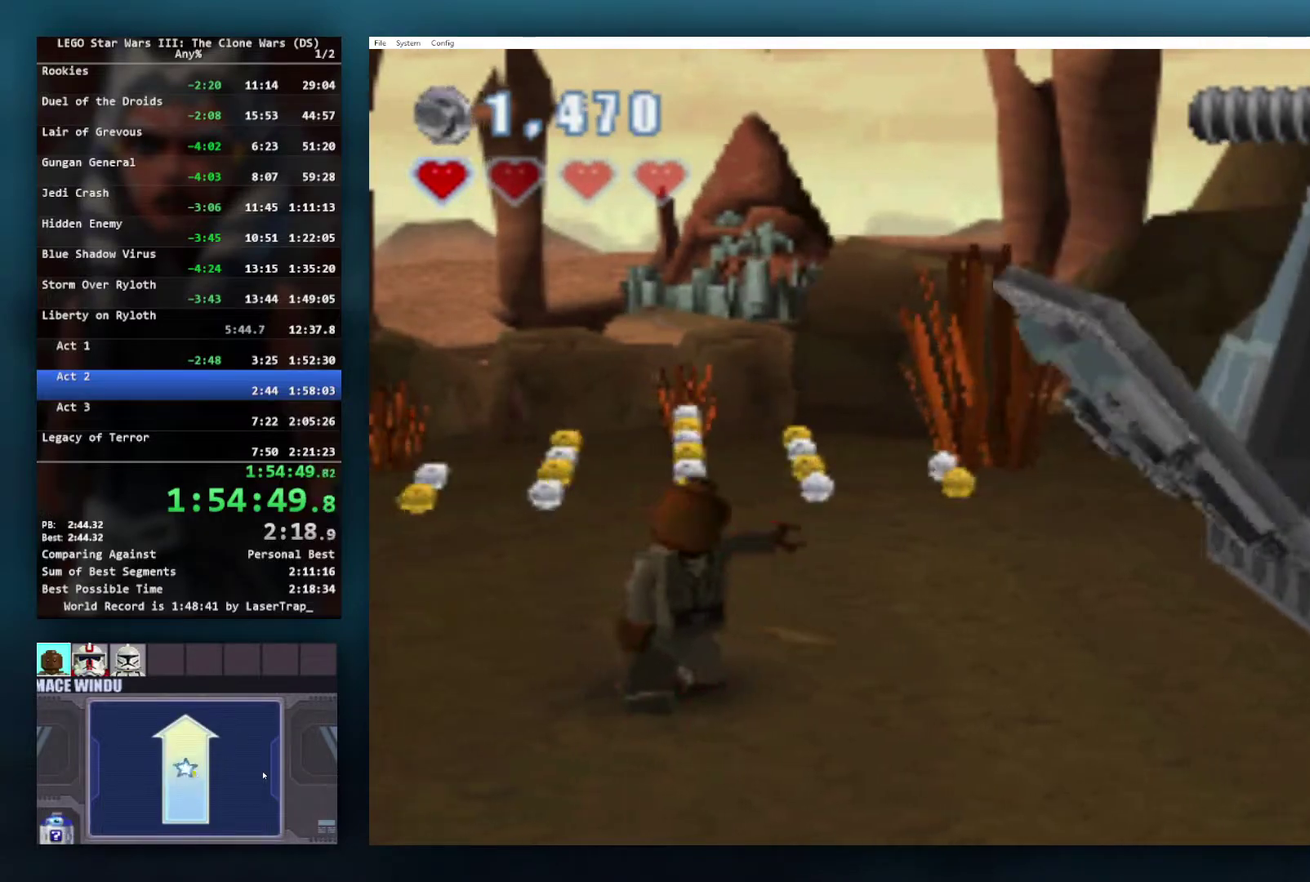
Gameplay with a controller (Xbox layout); each line is a JSON object with the inputs held at the frame after it. "events" lists button and stick changes between this image and that frame as [ms after this image, input, new state], when the widget could be followed in between.
{"buttons": ["A", "B"], "left_stick": "right", "right_stick": "center", "events": [[117, "left_stick", "right"], [433, "A", "down"]]}
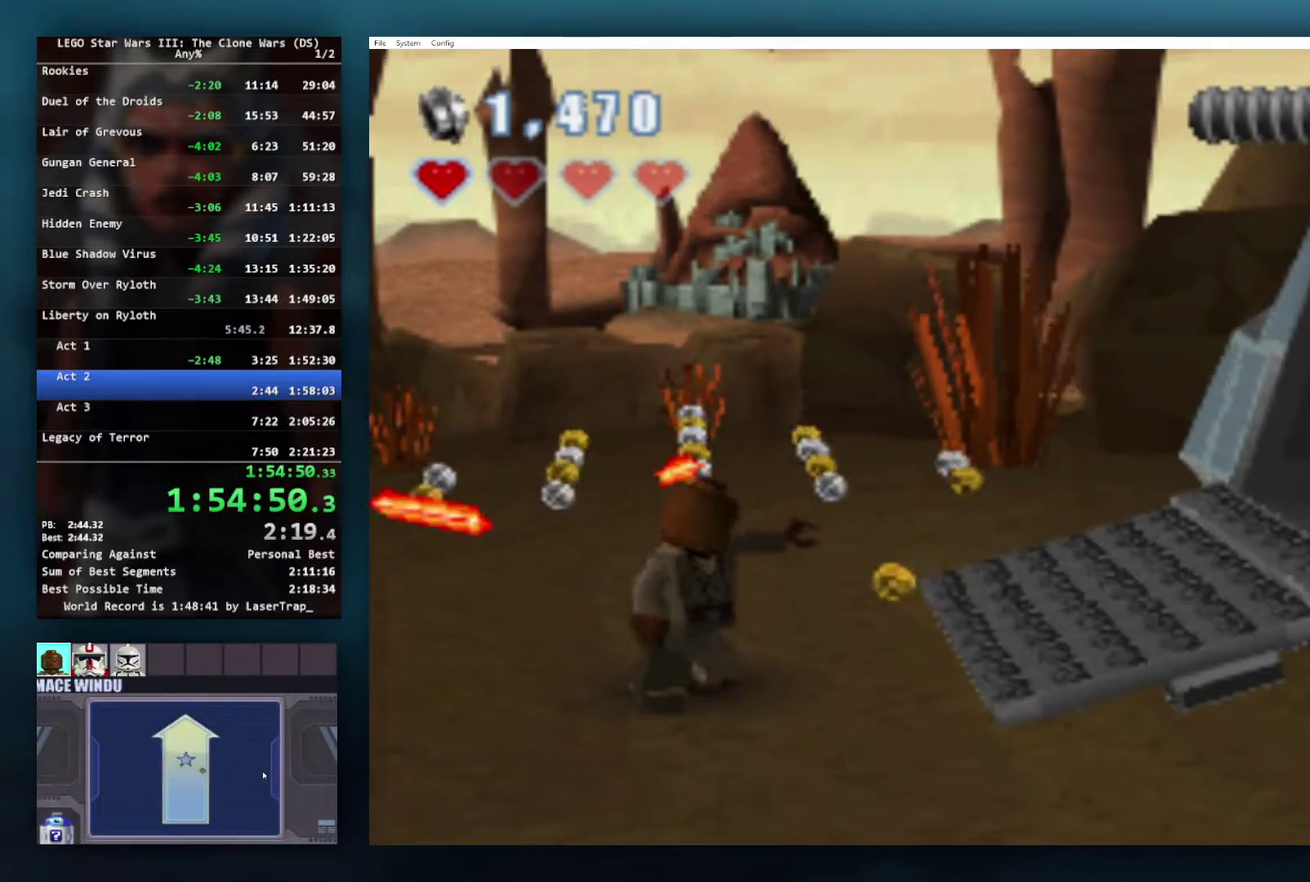
{"buttons": [], "left_stick": "right", "right_stick": "center", "events": [[67, "B", "up"], [100, "A", "up"], [333, "left_stick", "up-right"], [417, "left_stick", "right"]]}
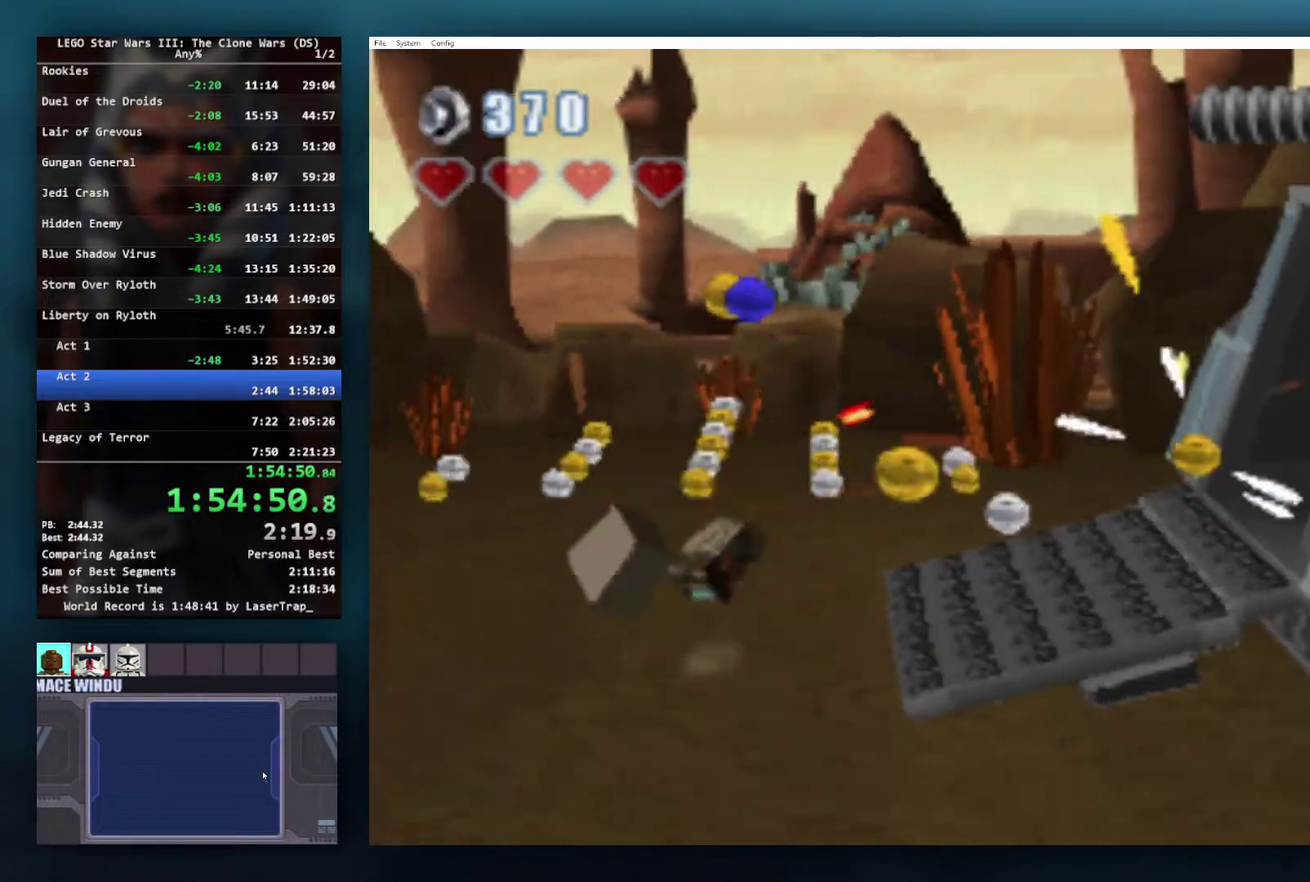
{"buttons": [], "left_stick": "right", "right_stick": "center", "events": [[167, "A", "down"], [267, "A", "up"], [367, "A", "down"], [450, "A", "up"]]}
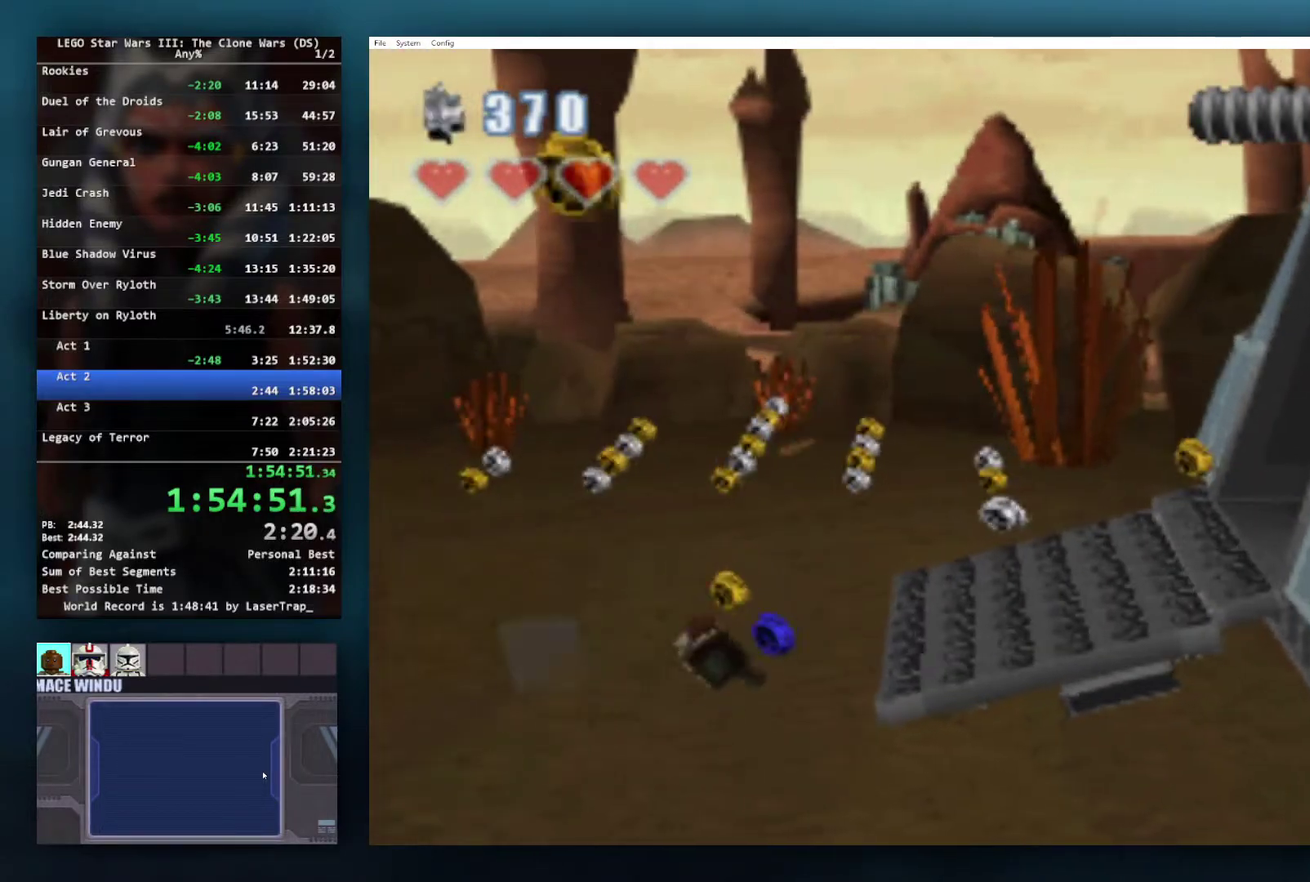
{"buttons": ["A"], "left_stick": "right", "right_stick": "center", "events": [[50, "A", "down"], [167, "A", "up"], [233, "A", "down"], [350, "A", "up"], [450, "A", "down"]]}
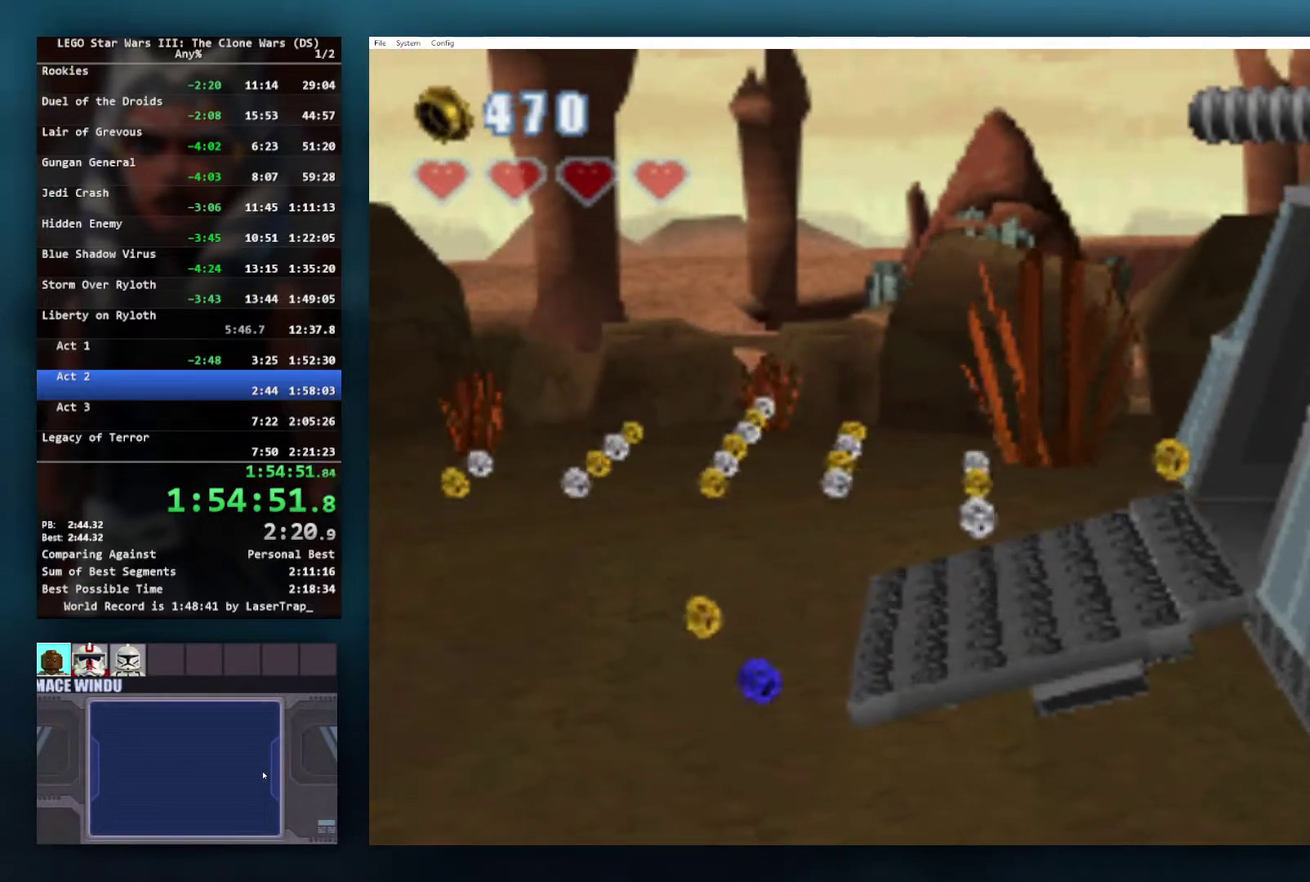
{"buttons": [], "left_stick": "right", "right_stick": "center", "events": [[50, "A", "up"], [133, "A", "down"], [250, "A", "up"], [367, "A", "down"], [483, "A", "up"]]}
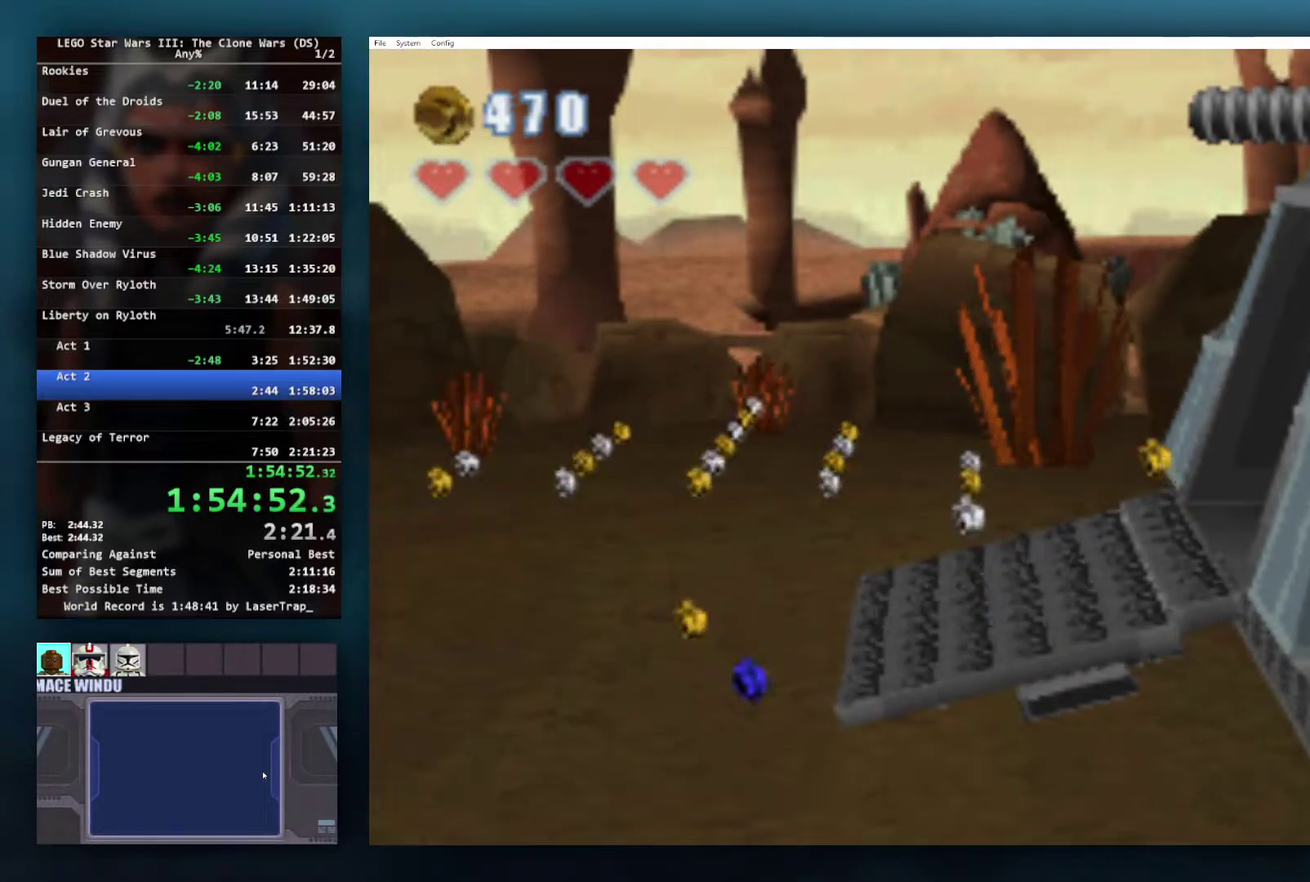
{"buttons": ["A"], "left_stick": "right", "right_stick": "center", "events": [[117, "A", "down"], [233, "A", "up"], [500, "A", "down"]]}
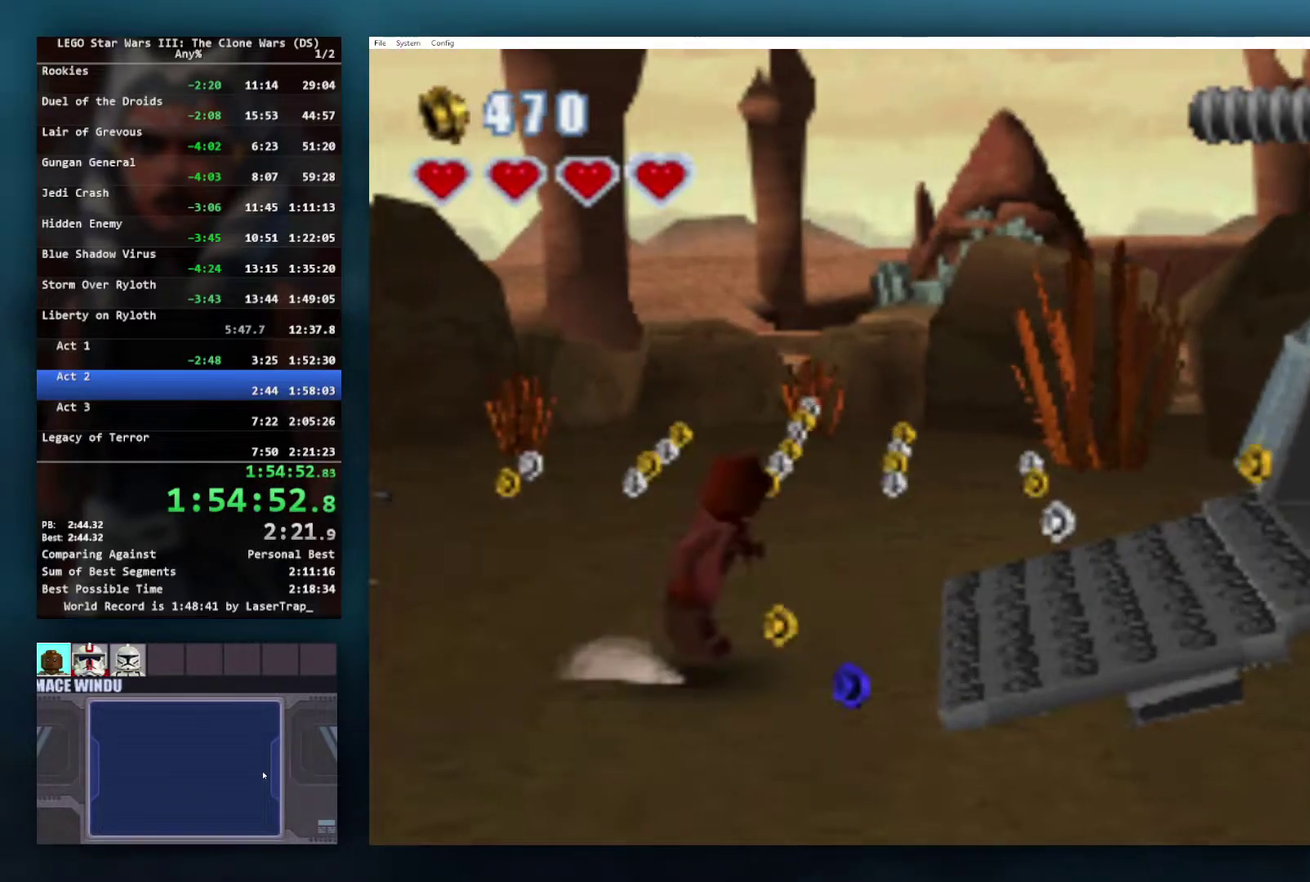
{"buttons": [], "left_stick": "right", "right_stick": "center", "events": [[117, "A", "up"]]}
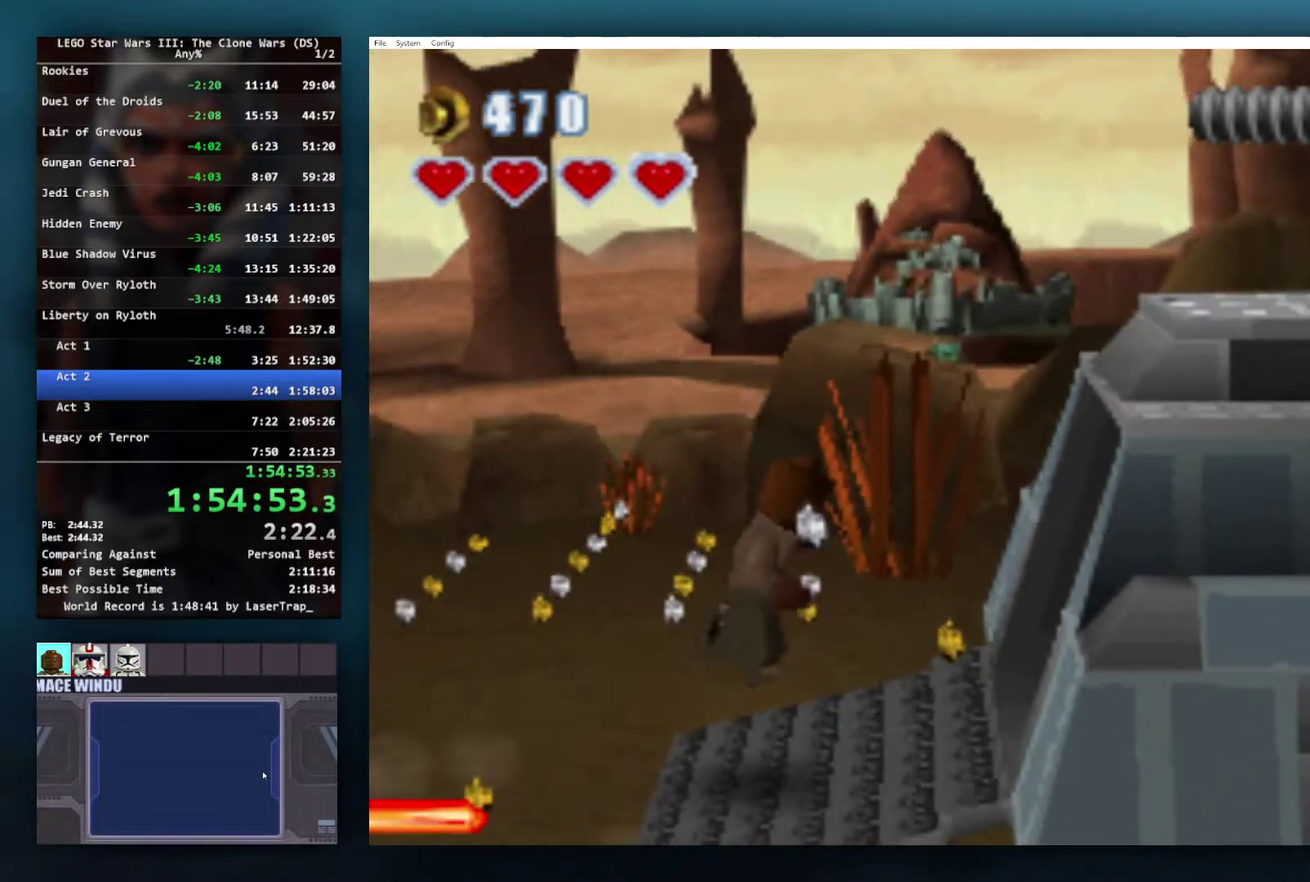
{"buttons": [], "left_stick": "right", "right_stick": "center", "events": [[83, "left_stick", "up-right"], [200, "left_stick", "right"]]}
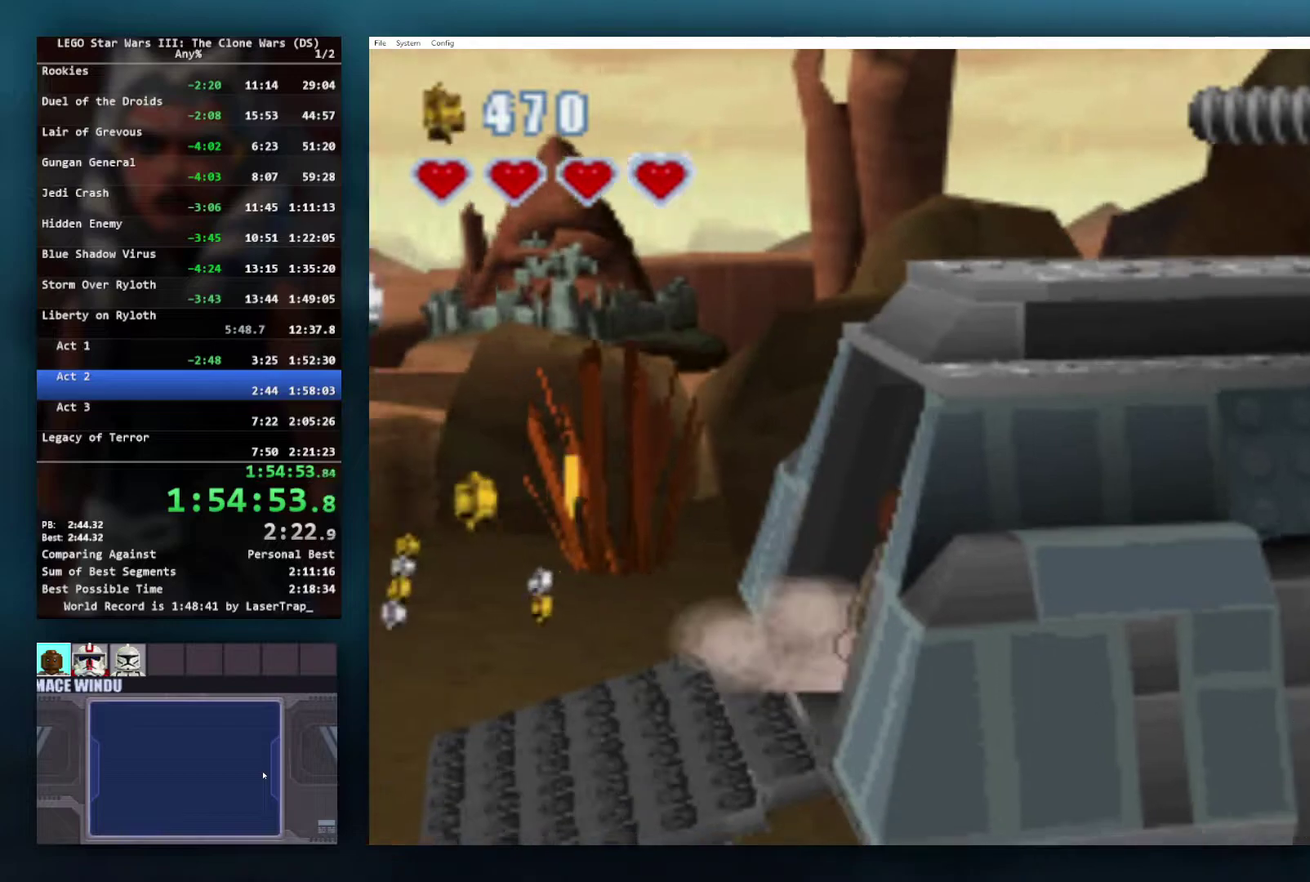
{"buttons": ["A"], "left_stick": "right", "right_stick": "center", "events": [[150, "A", "down"], [217, "A", "up"], [300, "A", "down"], [367, "A", "up"], [450, "A", "down"]]}
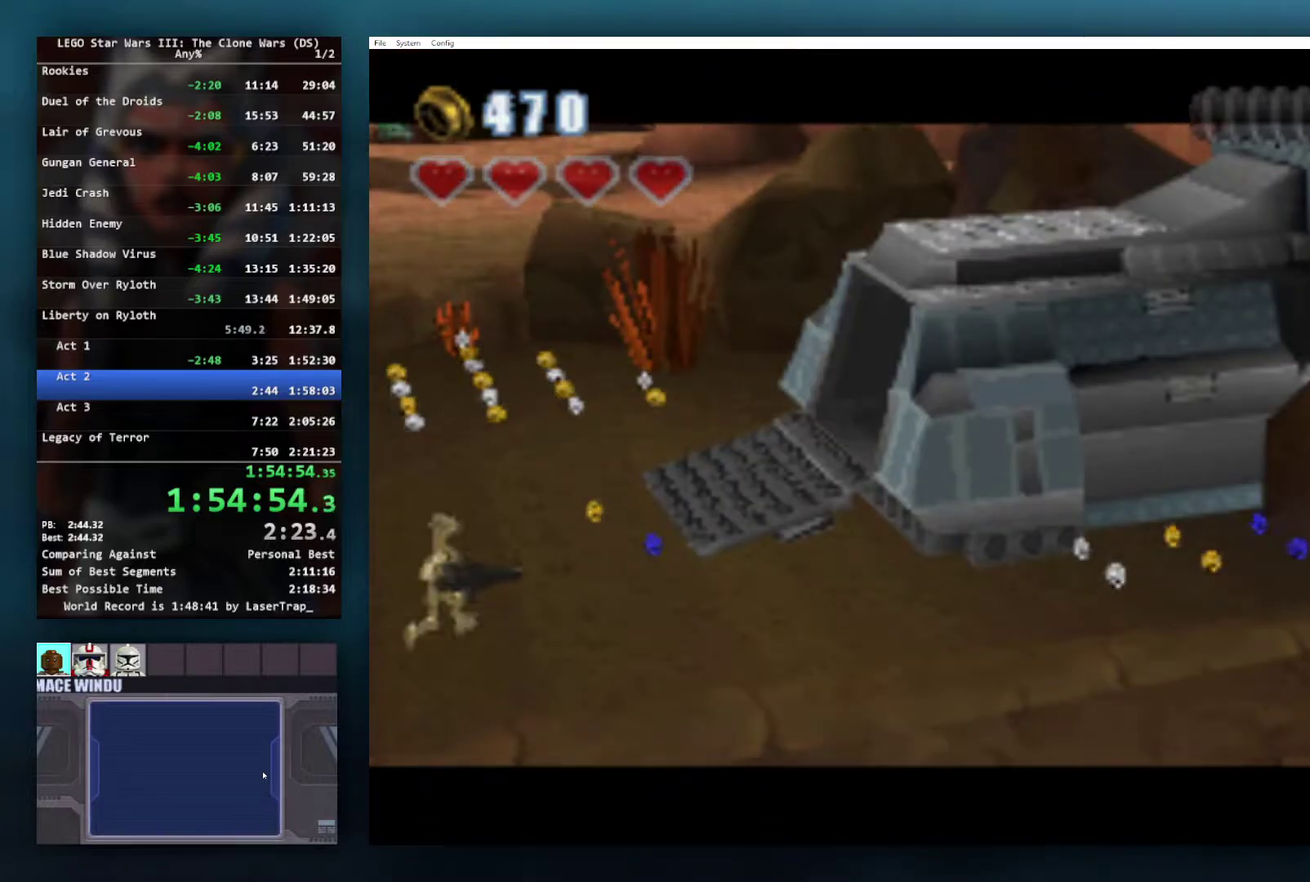
{"buttons": [], "left_stick": "center", "right_stick": "center", "events": [[33, "A", "up"], [100, "left_stick", "up-right"], [150, "left_stick", "center"], [167, "A", "down"], [250, "A", "up"]]}
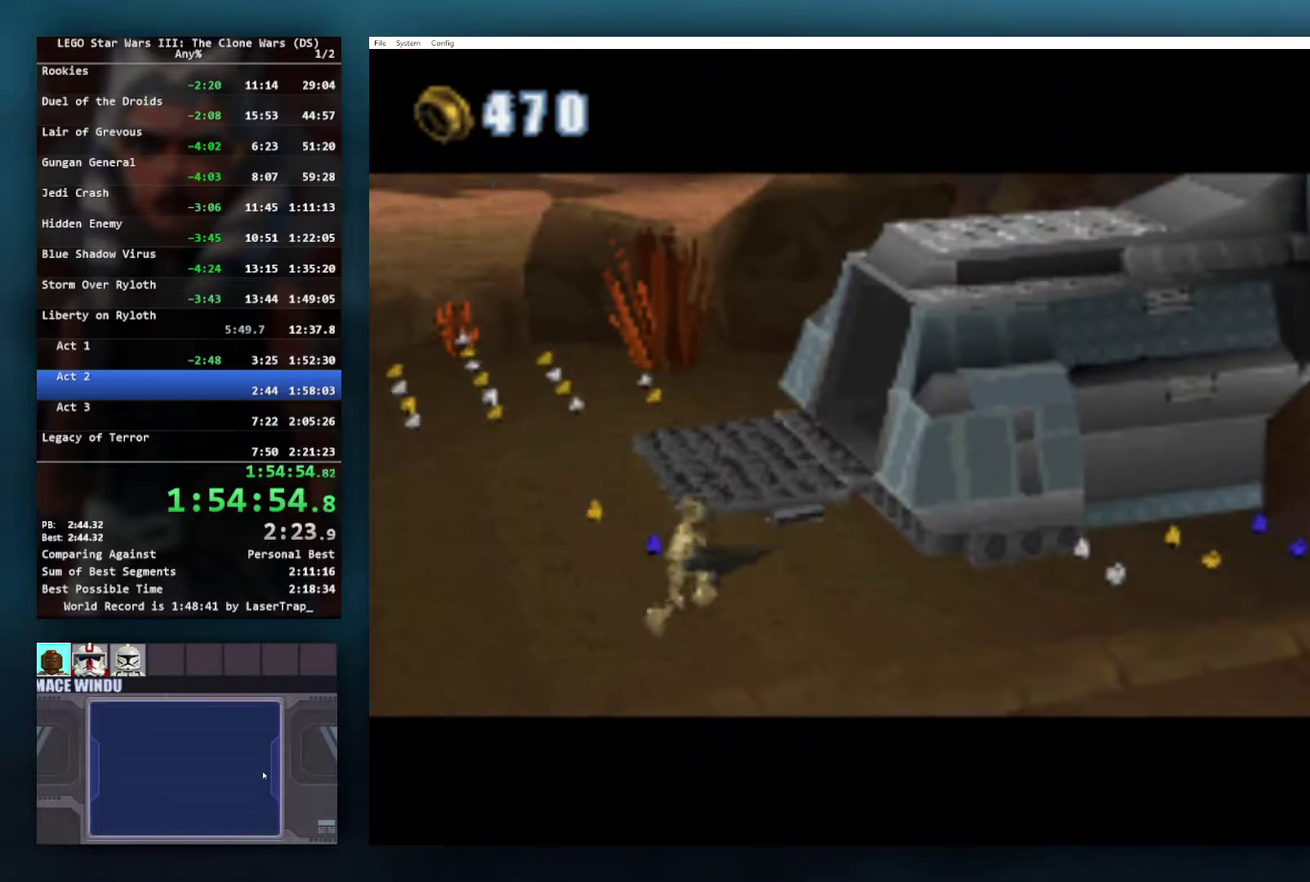
{"buttons": [], "left_stick": "up-left", "right_stick": "center", "events": [[383, "left_stick", "up"], [500, "left_stick", "up-left"]]}
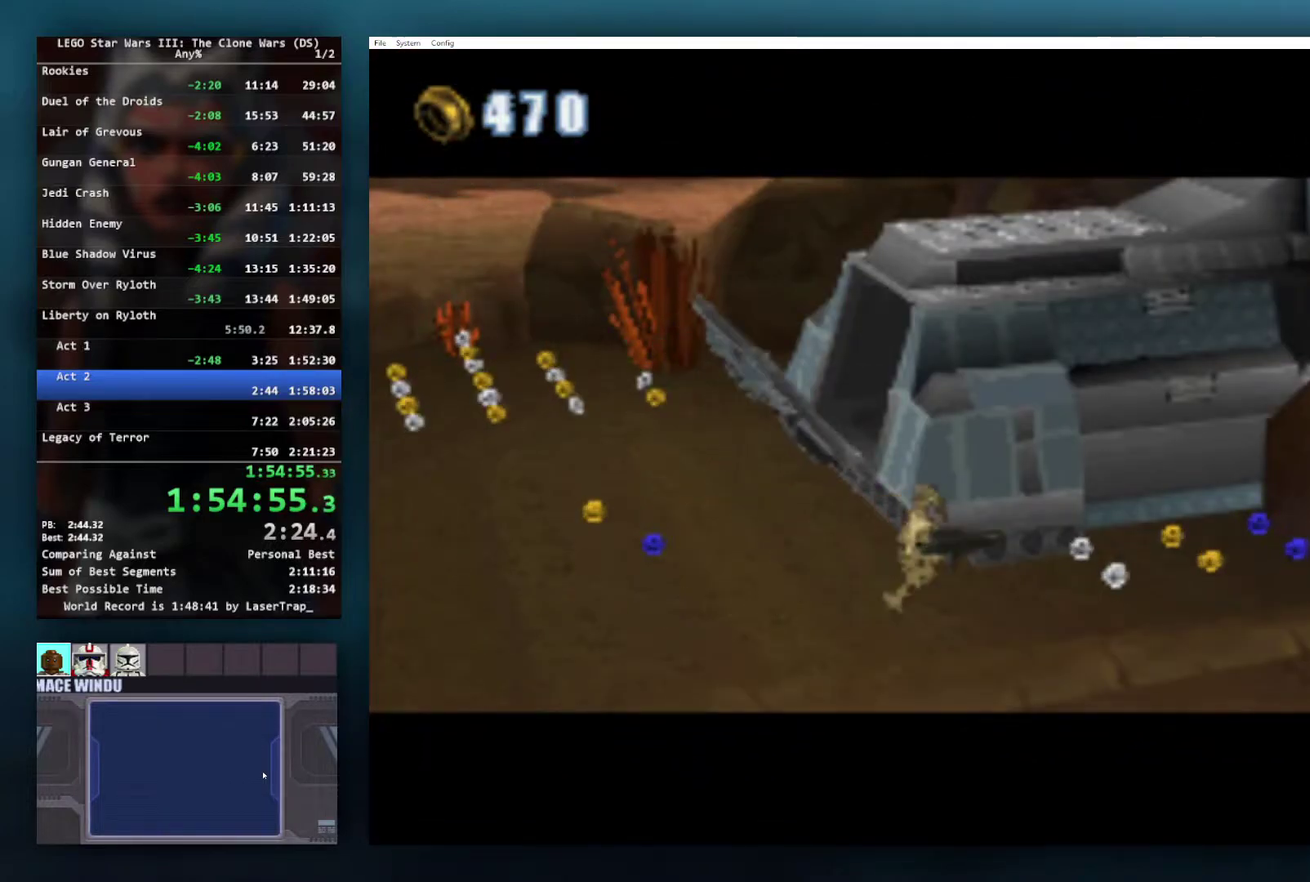
{"buttons": [], "left_stick": "center", "right_stick": "center", "events": [[83, "left_stick", "center"]]}
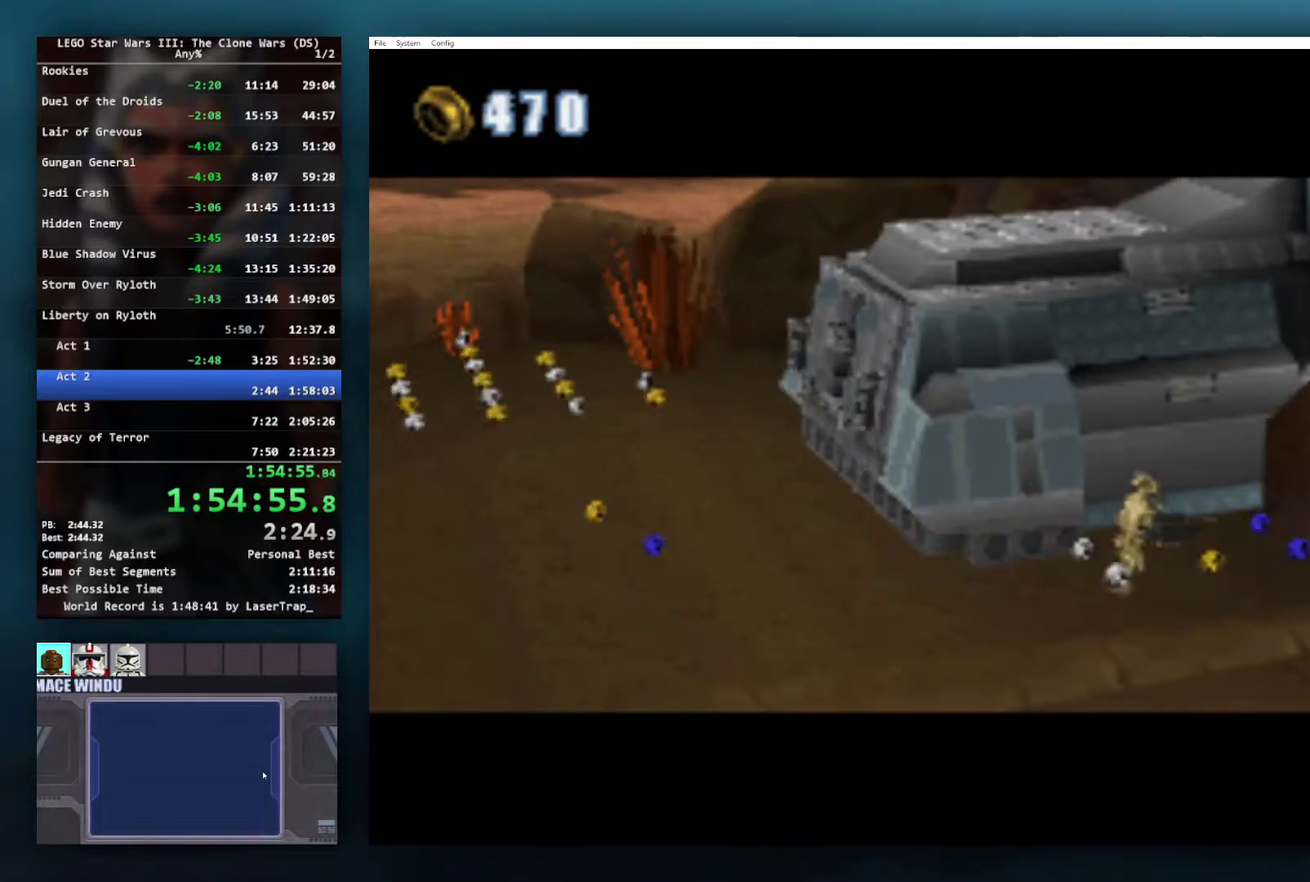
{"buttons": [], "left_stick": "center", "right_stick": "center", "events": []}
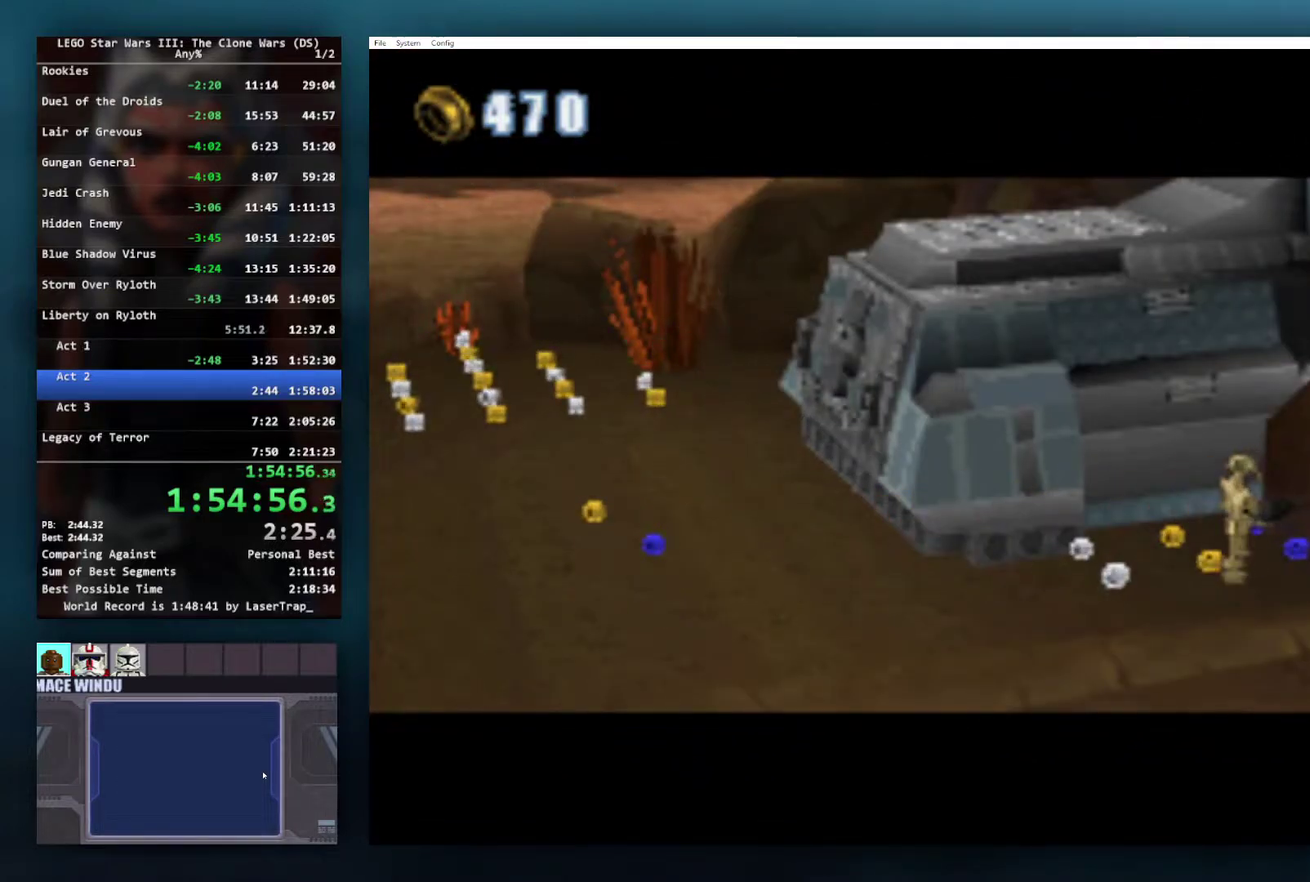
{"buttons": [], "left_stick": "center", "right_stick": "center", "events": []}
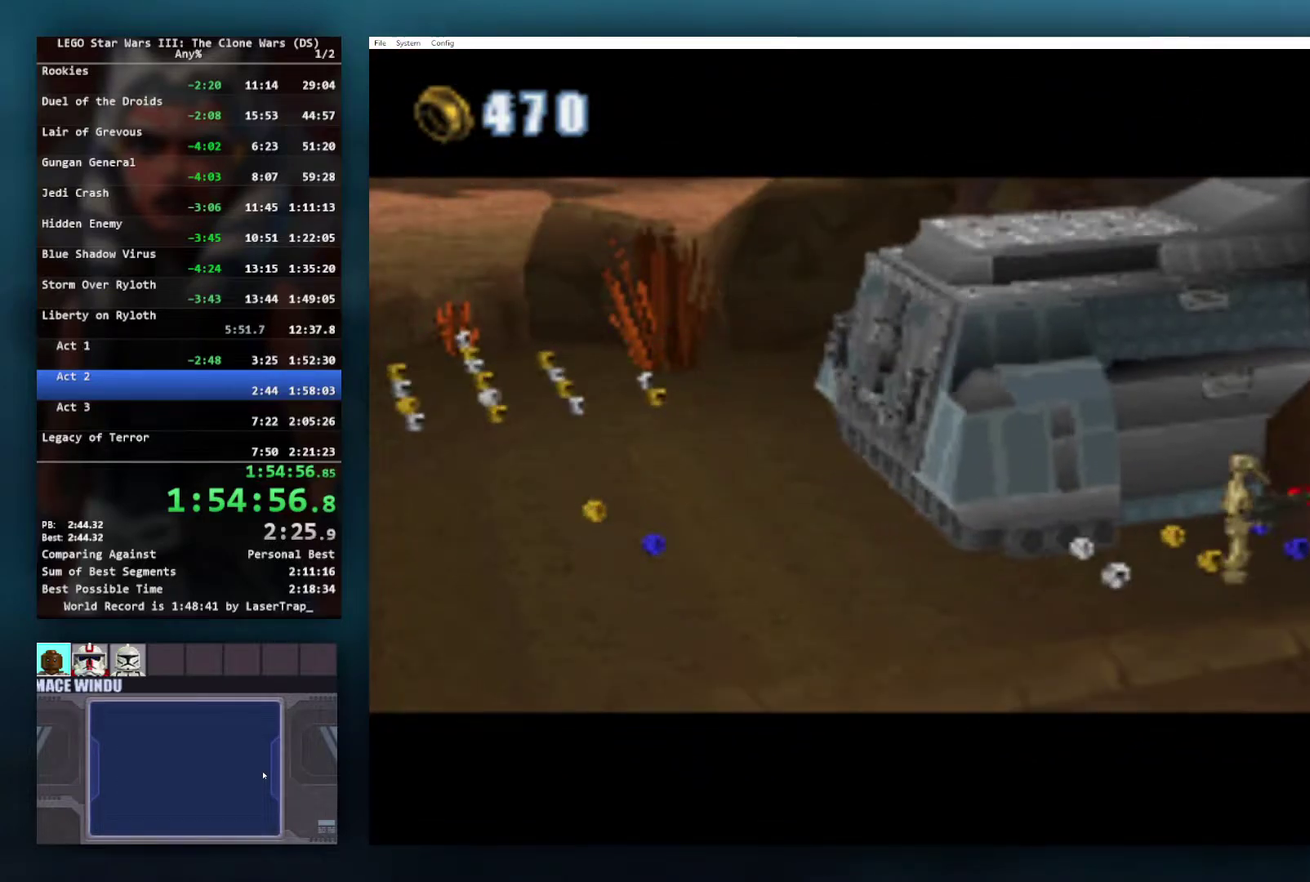
{"buttons": [], "left_stick": "center", "right_stick": "center", "events": []}
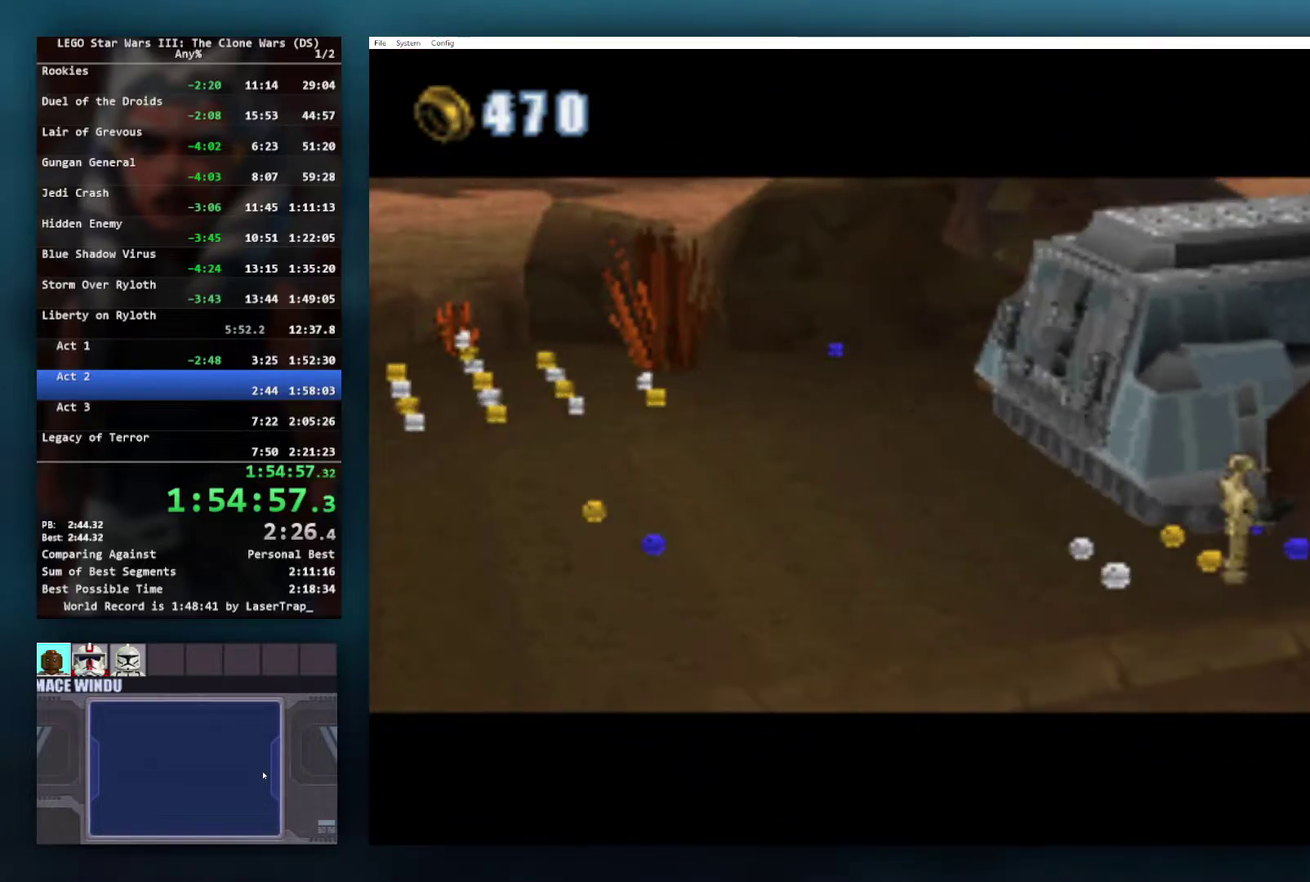
{"buttons": [], "left_stick": "center", "right_stick": "center", "events": []}
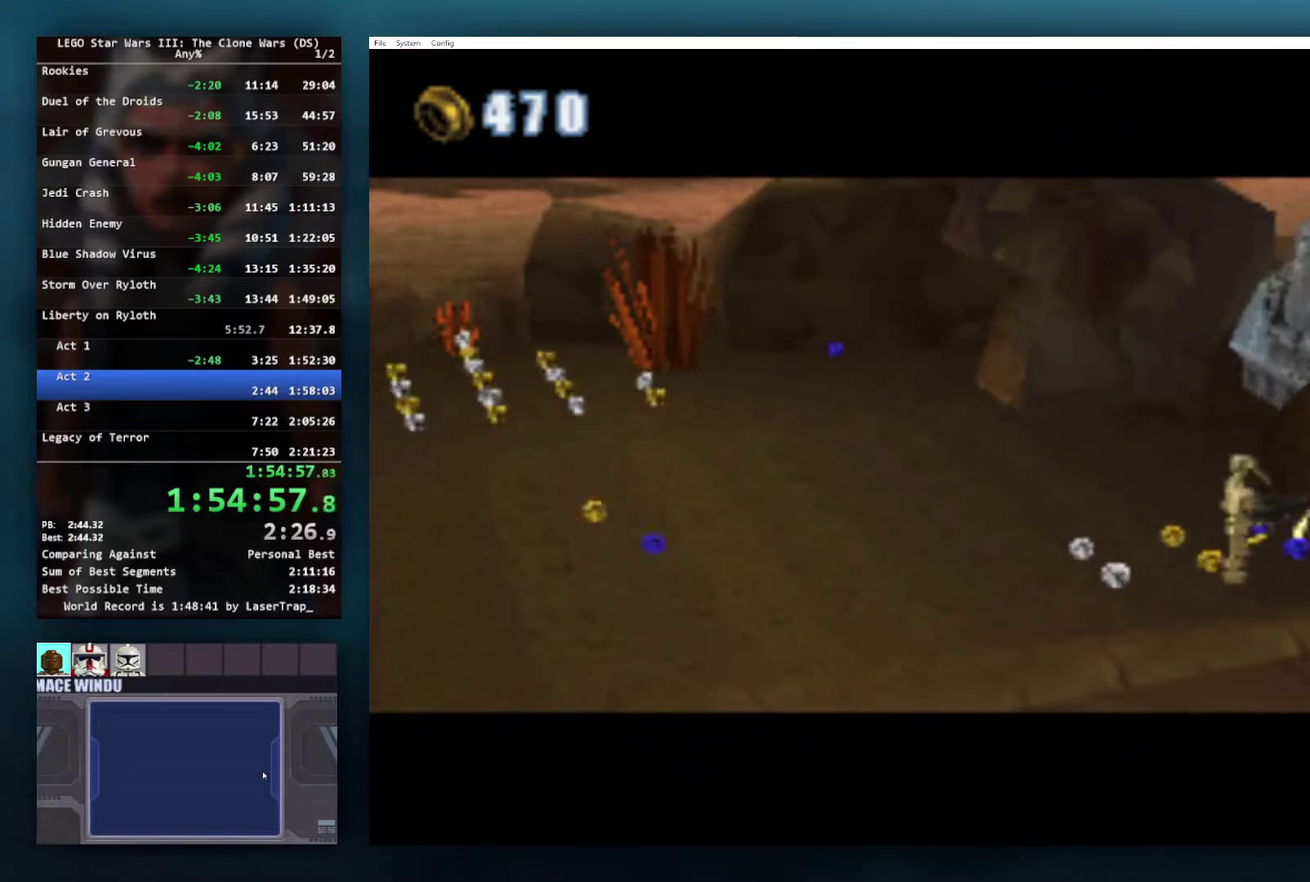
{"buttons": [], "left_stick": "center", "right_stick": "center", "events": []}
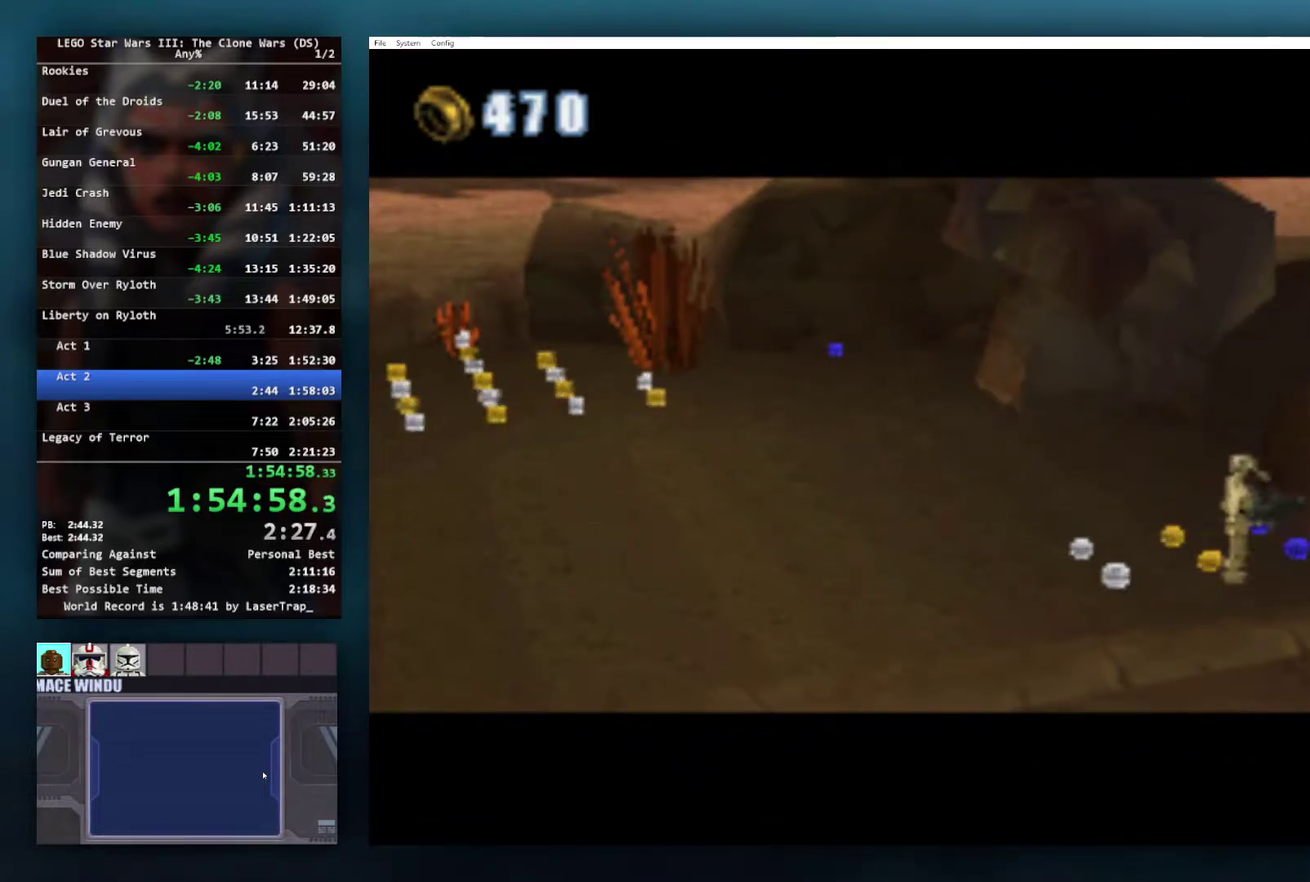
{"buttons": [], "left_stick": "center", "right_stick": "center", "events": []}
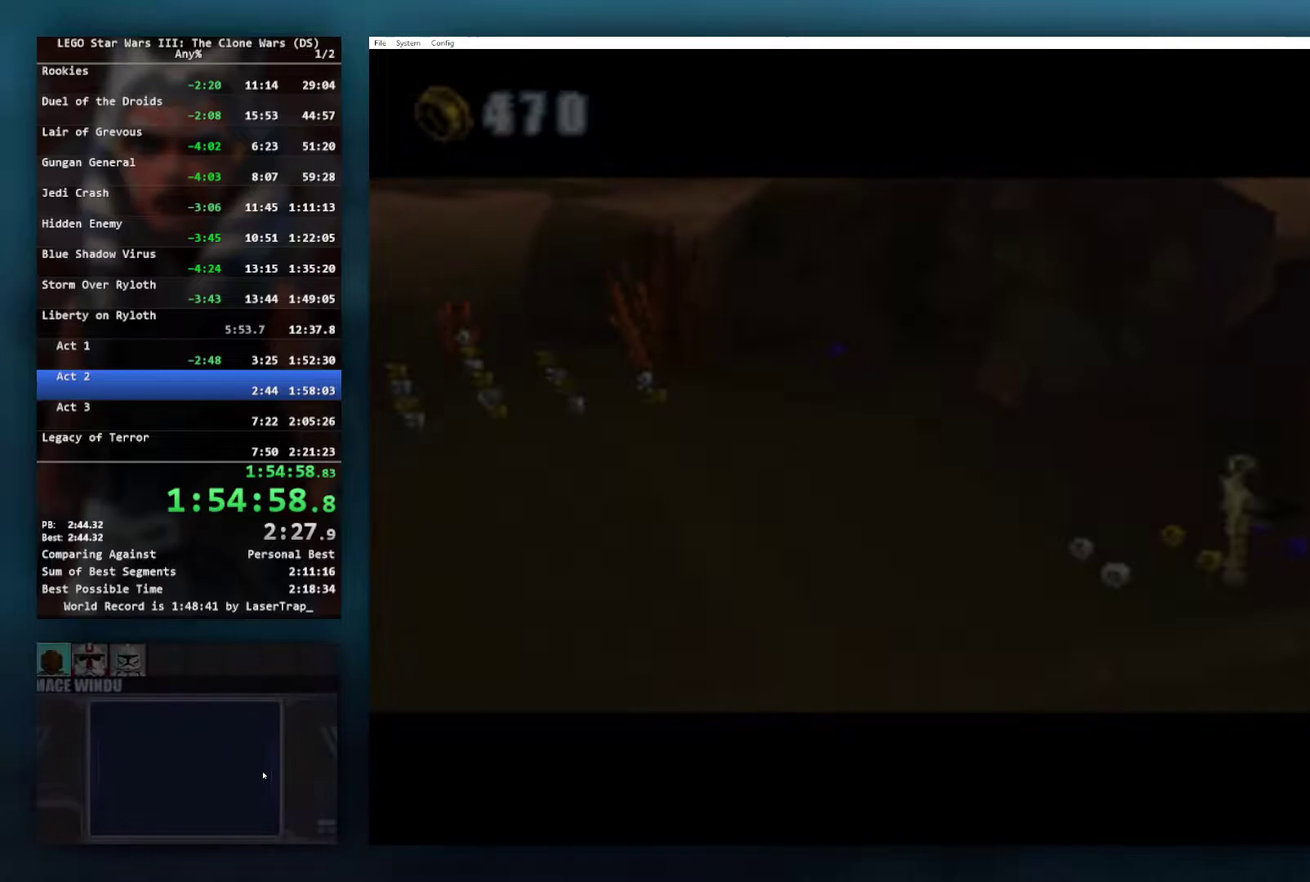
{"buttons": [], "left_stick": "center", "right_stick": "center", "events": []}
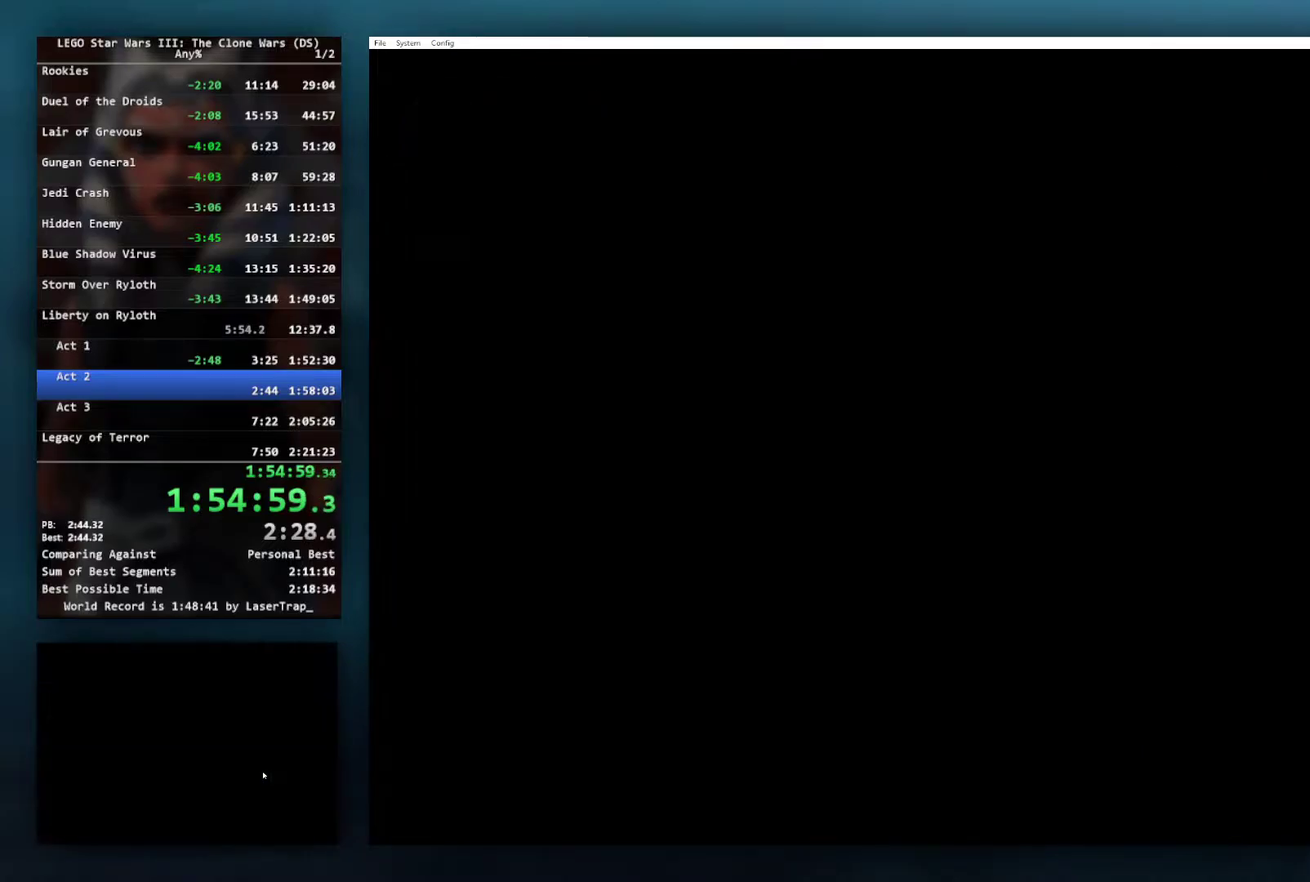
{"buttons": ["Y"], "left_stick": "center", "right_stick": "center", "events": [[17, "A", "down"], [233, "B", "down"], [233, "Y", "down"], [250, "X", "down"], [483, "A", "up"], [483, "B", "up"], [483, "X", "up"]]}
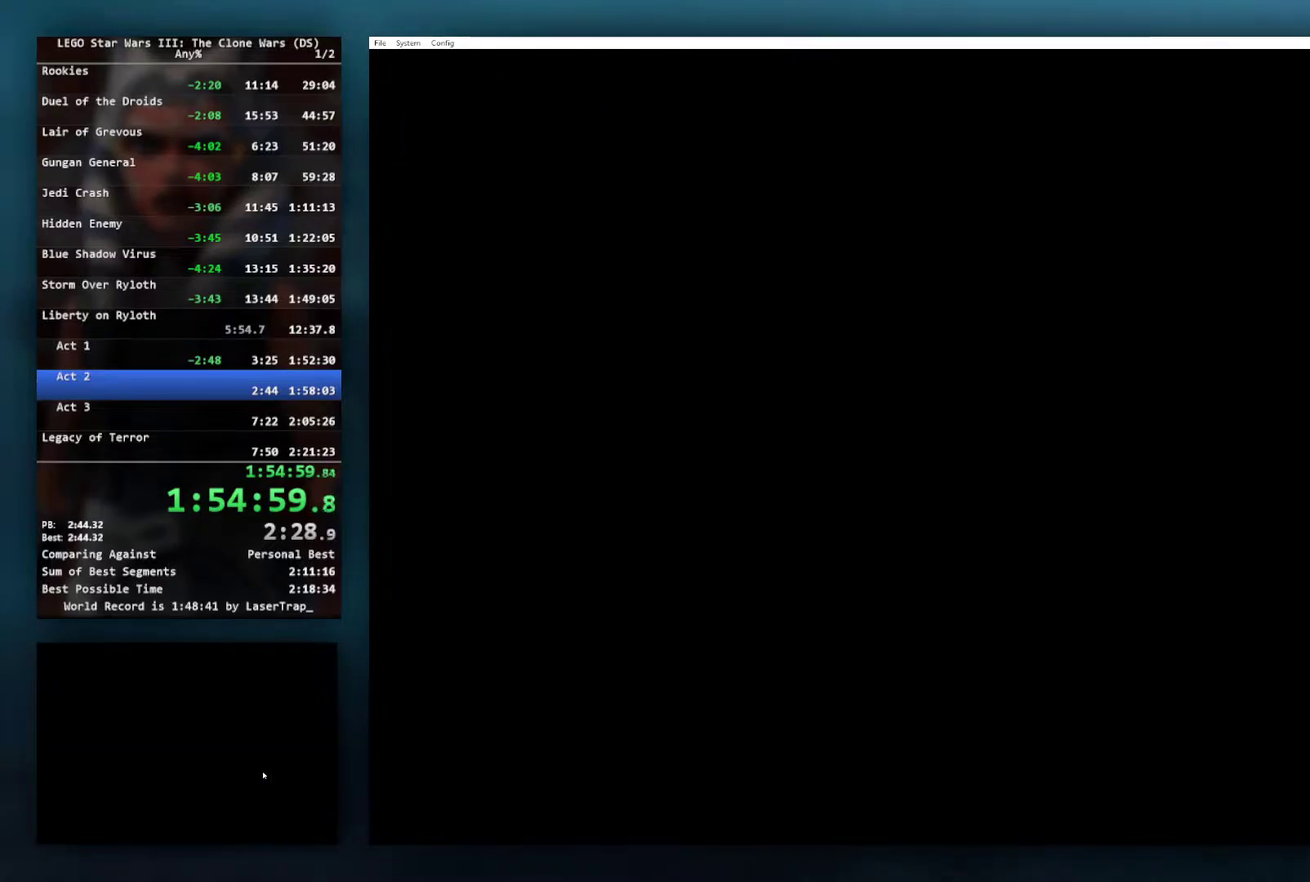
{"buttons": ["Y"], "left_stick": "center", "right_stick": "center", "events": [[17, "Y", "up"], [267, "A", "down"], [267, "X", "down"], [283, "B", "down"], [283, "Y", "down"], [467, "A", "up"], [467, "X", "up"], [500, "B", "up"]]}
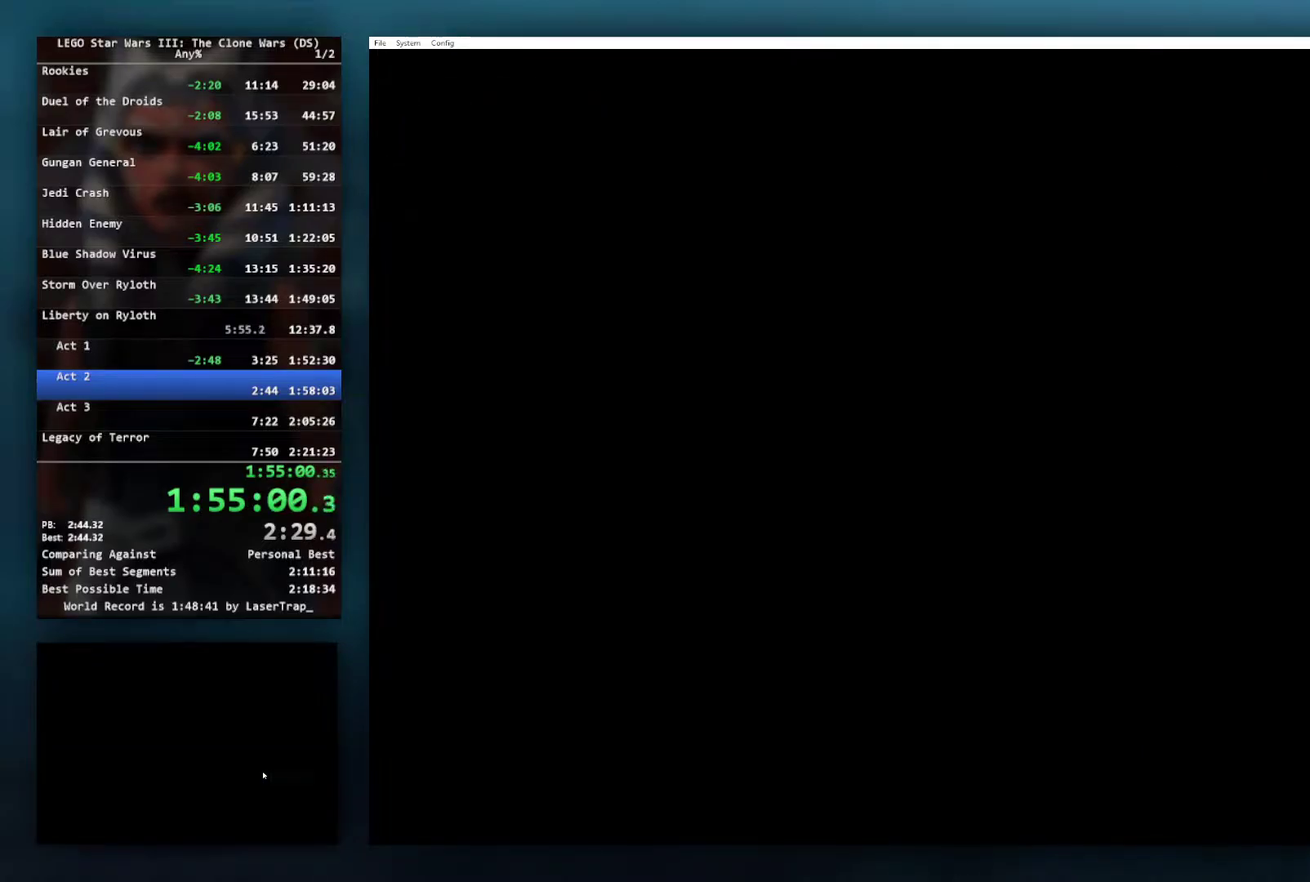
{"buttons": [], "left_stick": "center", "right_stick": "center", "events": [[33, "Y", "up"], [167, "A", "down"], [167, "X", "down"], [200, "B", "down"], [200, "Y", "down"], [367, "A", "up"], [367, "X", "up"], [383, "B", "up"], [400, "Y", "up"]]}
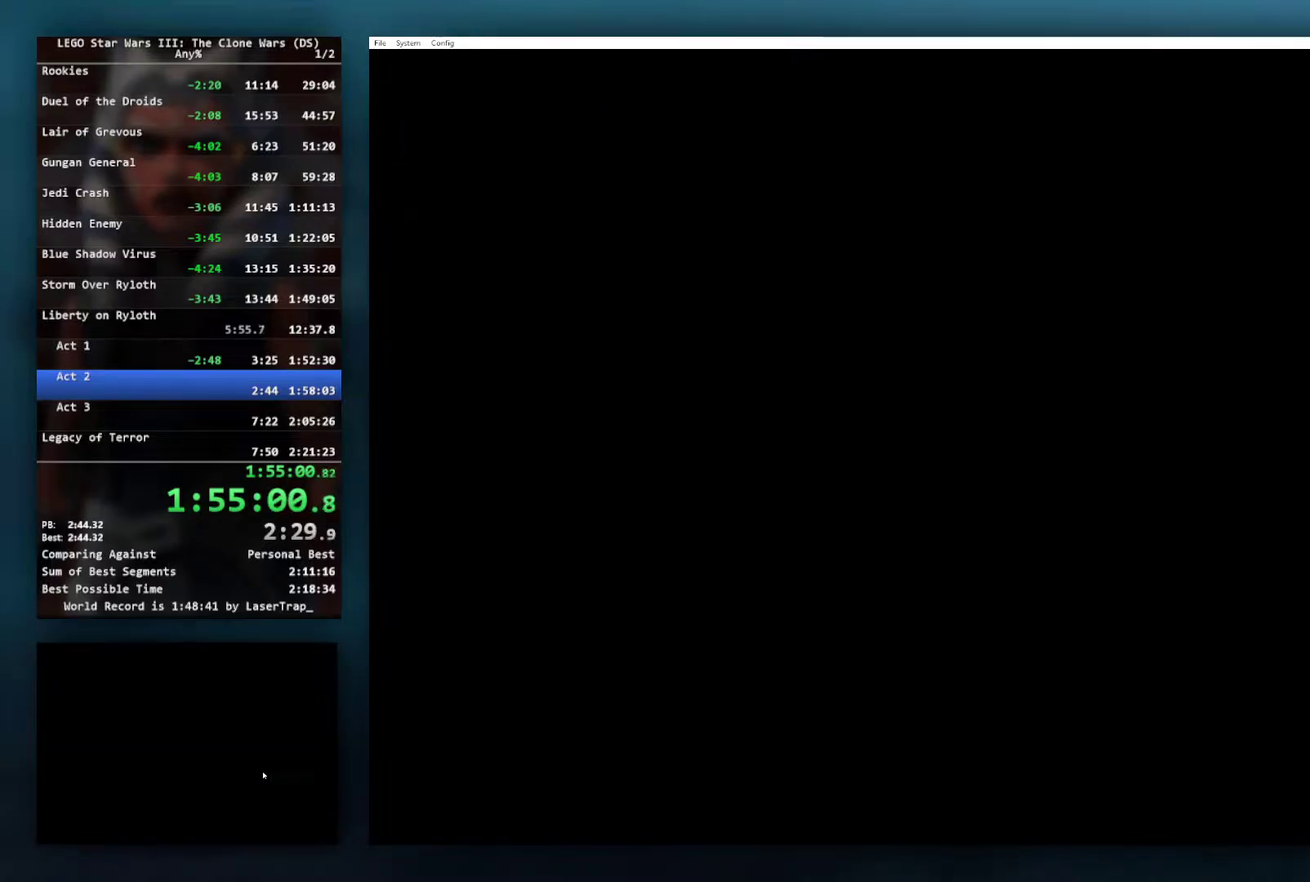
{"buttons": ["A", "B", "X", "Y"], "left_stick": "center", "right_stick": "center", "events": [[50, "A", "down"], [50, "X", "down"], [67, "B", "down"], [67, "Y", "down"], [233, "A", "up"], [233, "X", "up"], [250, "B", "up"], [267, "Y", "up"], [400, "A", "down"], [417, "X", "down"], [433, "B", "down"], [433, "Y", "down"]]}
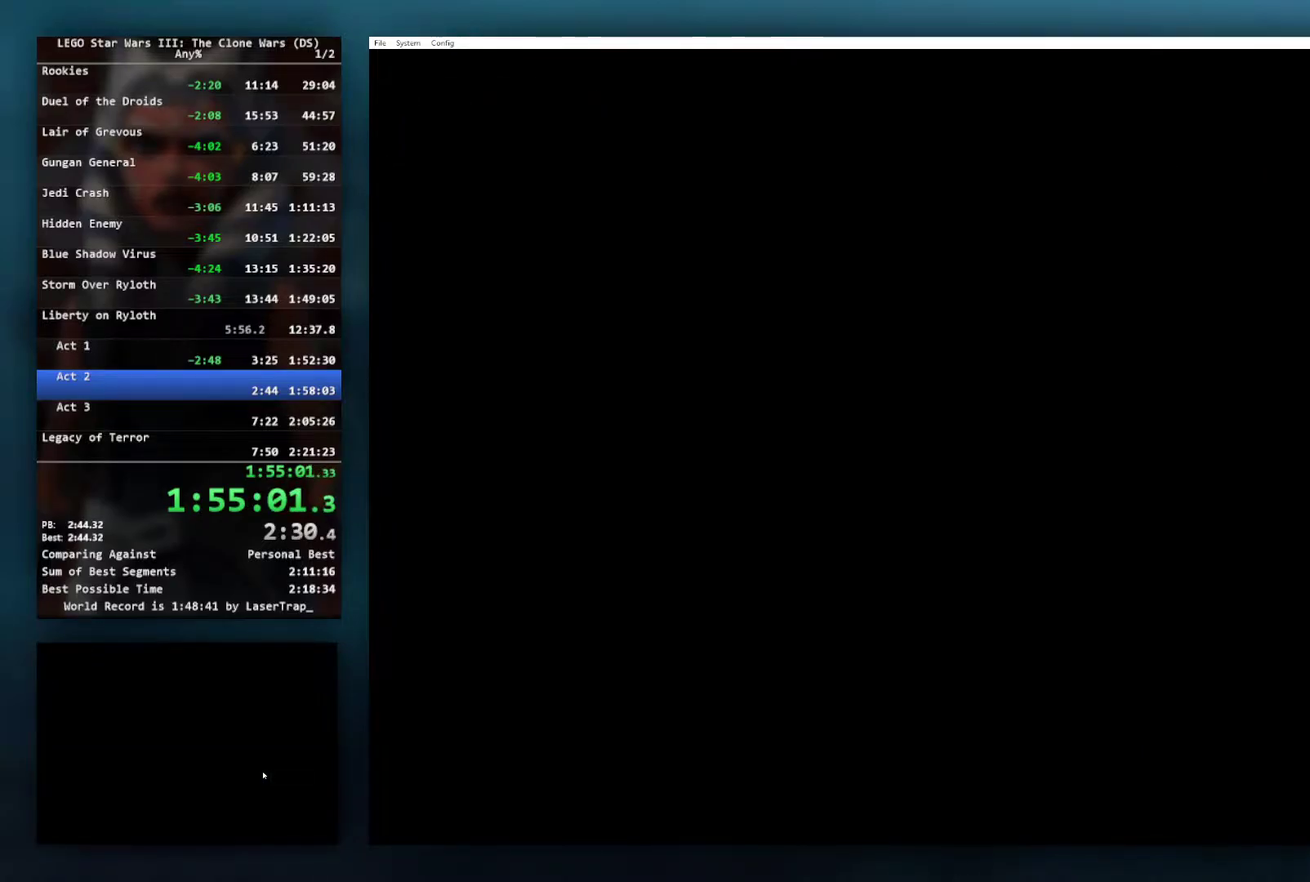
{"buttons": [], "left_stick": "center", "right_stick": "center", "events": [[67, "X", "up"], [83, "A", "up"], [200, "A", "down"], [233, "X", "down"], [383, "X", "up"], [400, "A", "up"], [400, "Y", "up"], [417, "B", "up"]]}
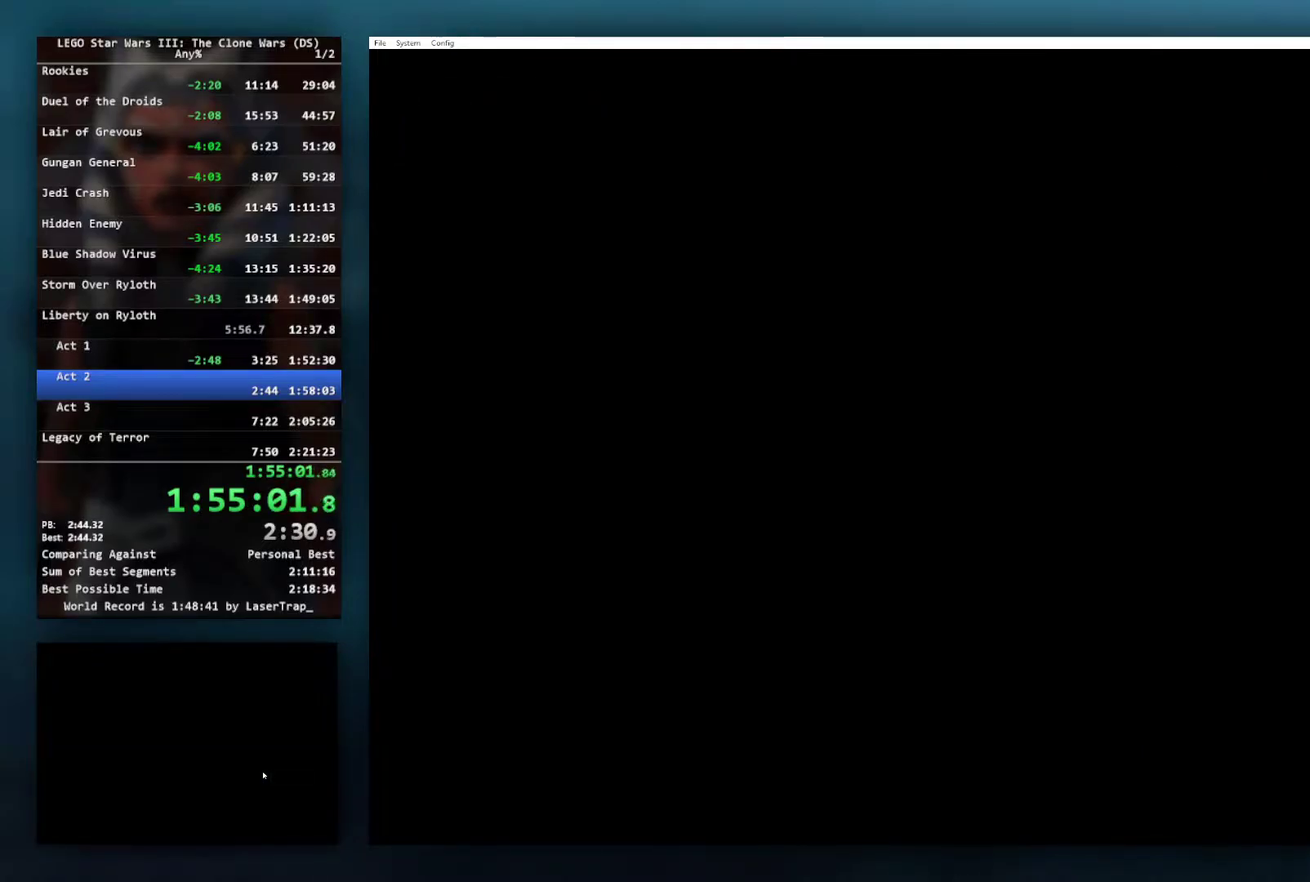
{"buttons": [], "left_stick": "center", "right_stick": "center", "events": [[33, "A", "down"], [33, "B", "down"], [33, "X", "down"], [50, "Y", "down"], [183, "A", "up"], [183, "X", "up"], [250, "B", "up"], [250, "Y", "up"], [317, "A", "down"], [317, "B", "down"], [317, "X", "down"], [317, "Y", "down"], [467, "A", "up"], [467, "X", "up"], [483, "B", "up"], [500, "Y", "up"]]}
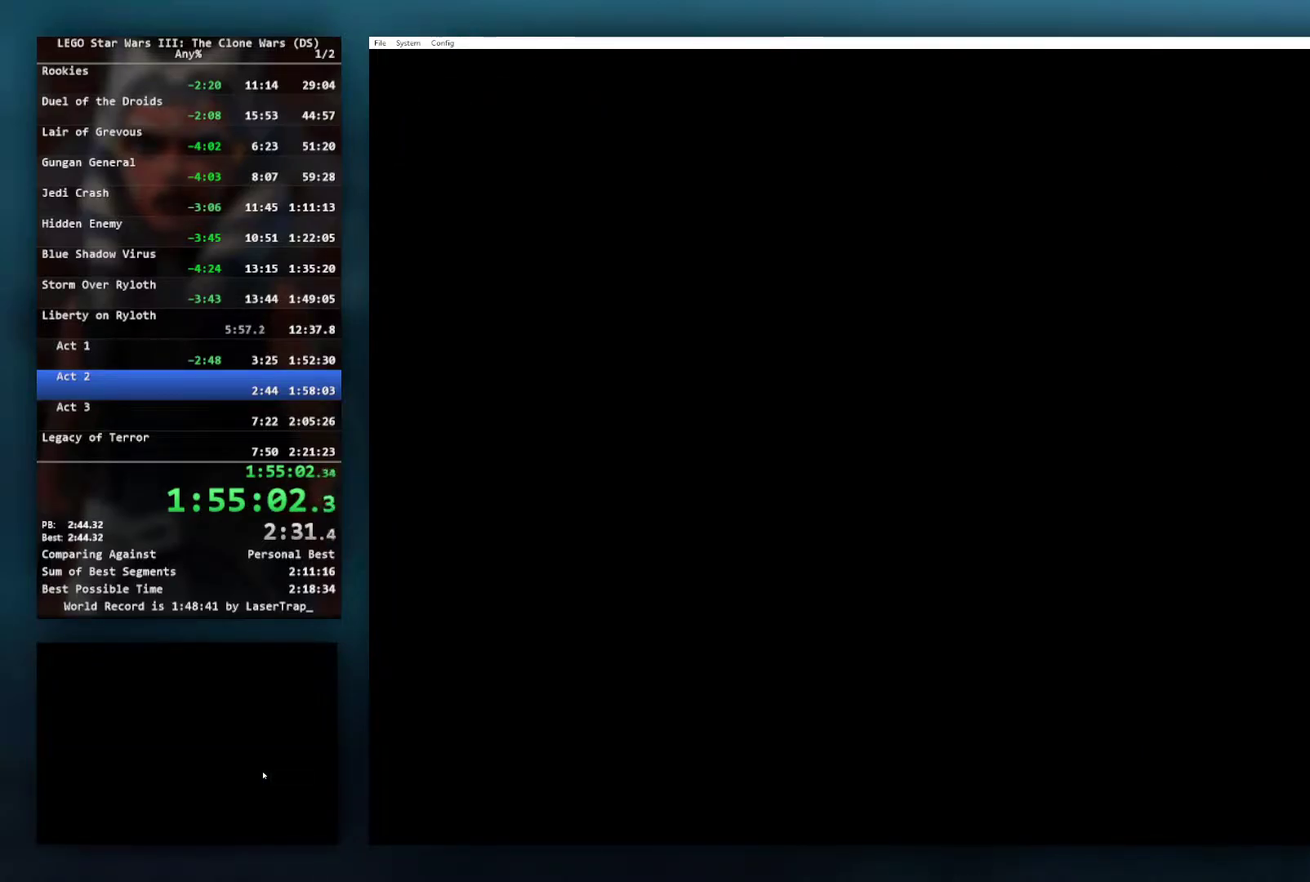
{"buttons": ["A", "B", "X", "Y"], "left_stick": "center", "right_stick": "center", "events": [[83, "A", "down"], [83, "B", "down"], [100, "Y", "down"], [133, "X", "down"], [233, "A", "up"], [233, "X", "up"], [267, "Y", "up"], [283, "B", "up"], [367, "A", "down"], [367, "B", "down"], [383, "X", "down"], [400, "Y", "down"]]}